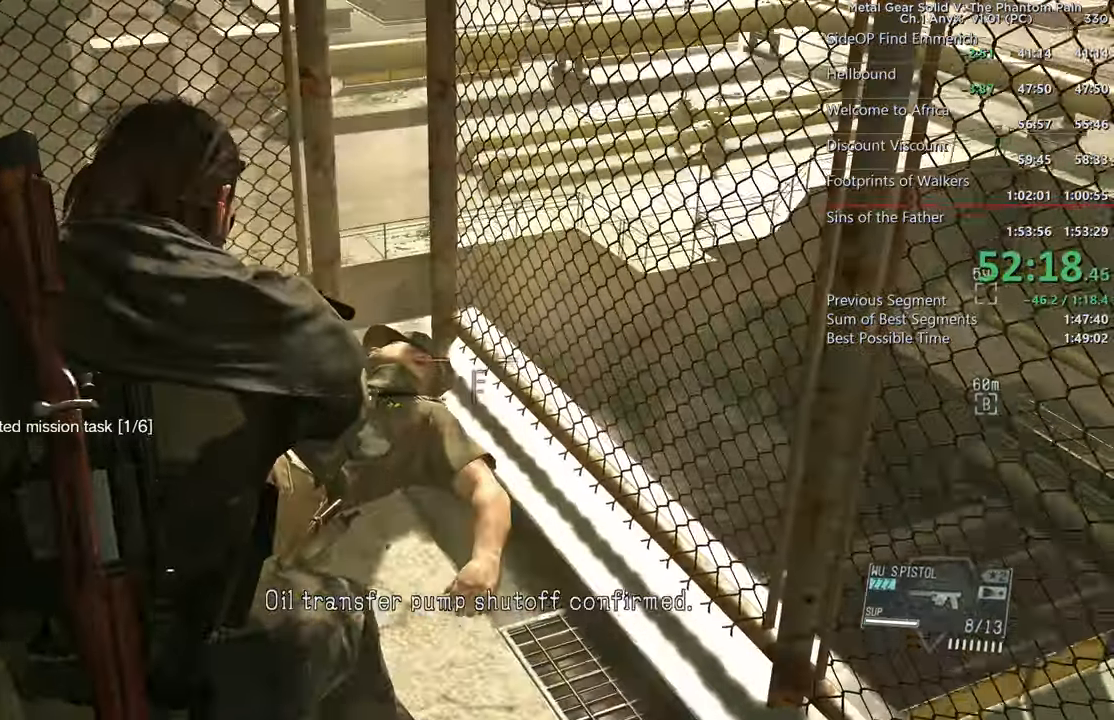
Gameplay with a controller (PlayStation layout); each line is a JSON object with the inputs held at the frame after it. "events" lists button and stick changes between this image and that frame as [ms after this image, input, new state], when the widget could be followed in between. This document gives stick clicks only as held states, not as events. Not read: DPAD_RIGHT L1 L2 R1 SELECT START.
{"buttons": [], "left_stick": "down", "right_stick": "center"}
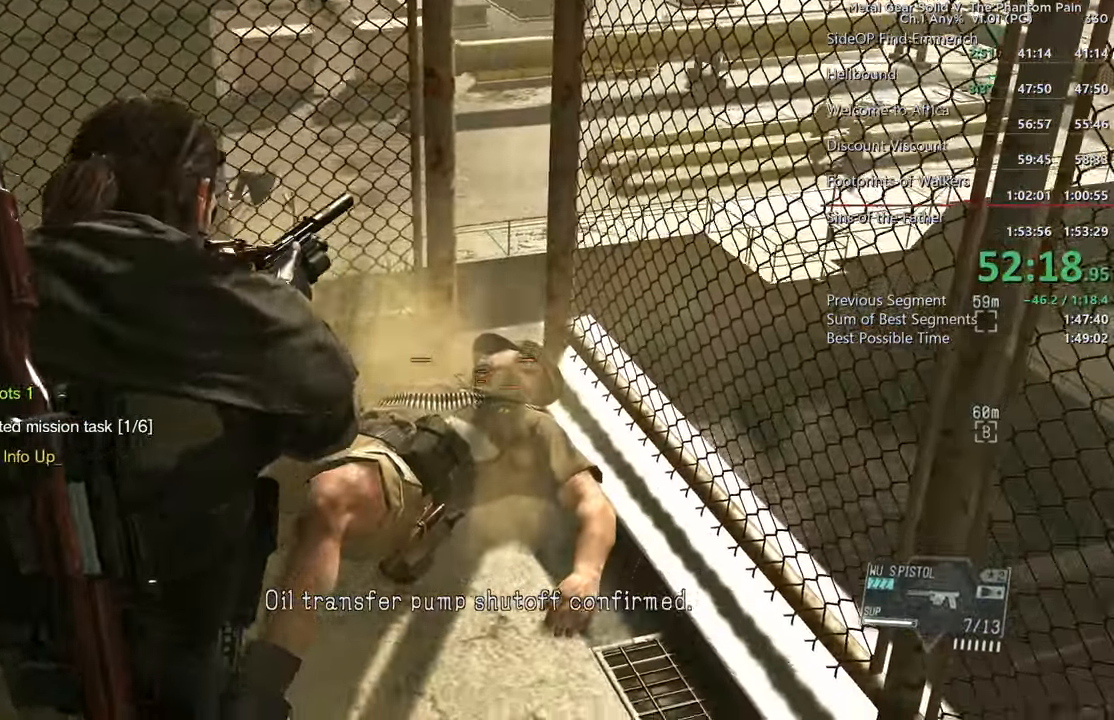
{"buttons": [], "left_stick": "down-left", "right_stick": "up-right"}
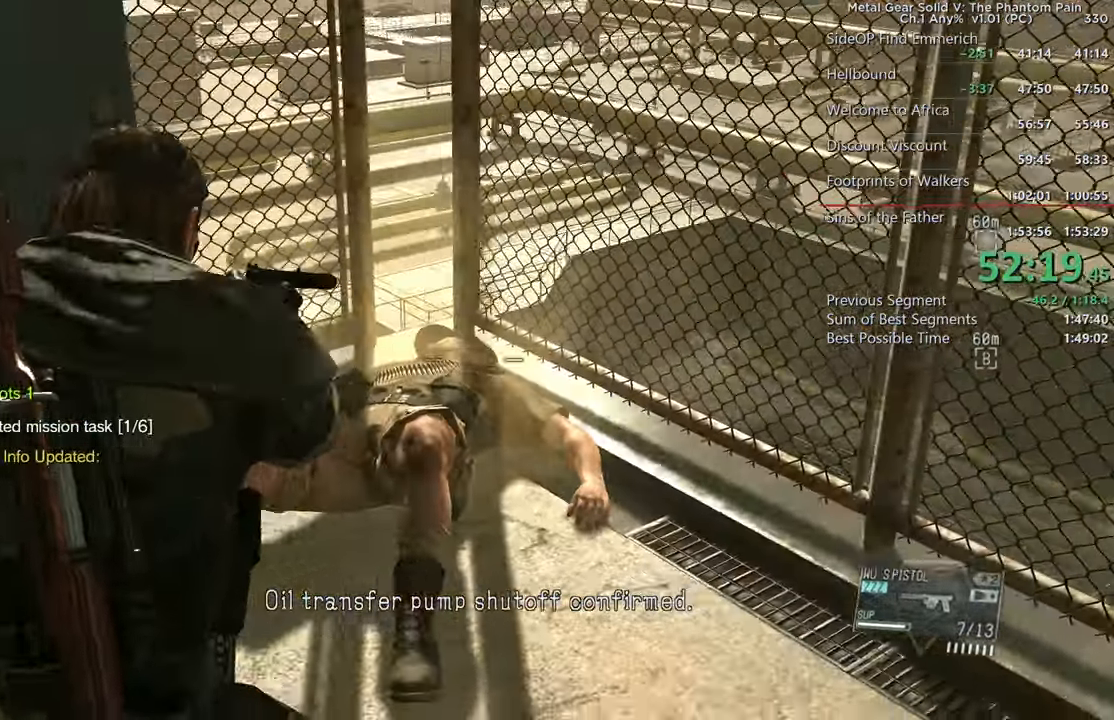
{"buttons": [], "left_stick": "down-left", "right_stick": "up-right"}
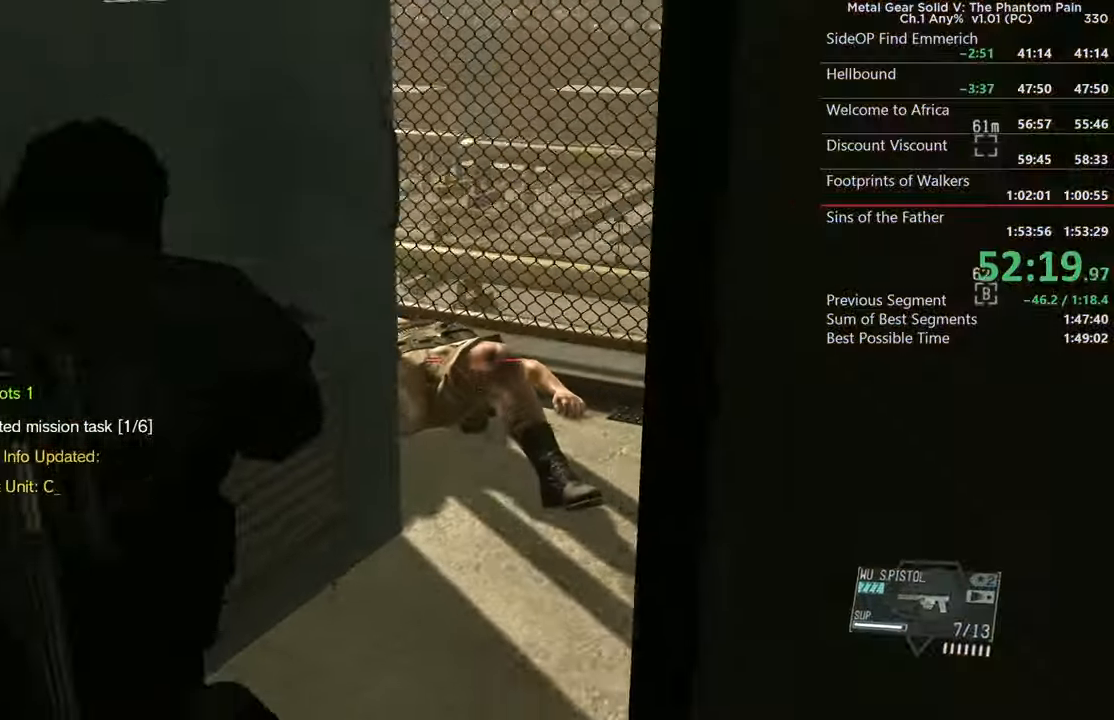
{"buttons": [], "left_stick": "down-right", "right_stick": "left", "events": [[84, "left_stick", "down"], [184, "right_stick", "center"], [200, "left_stick", "down-right"], [284, "right_stick", "left"]]}
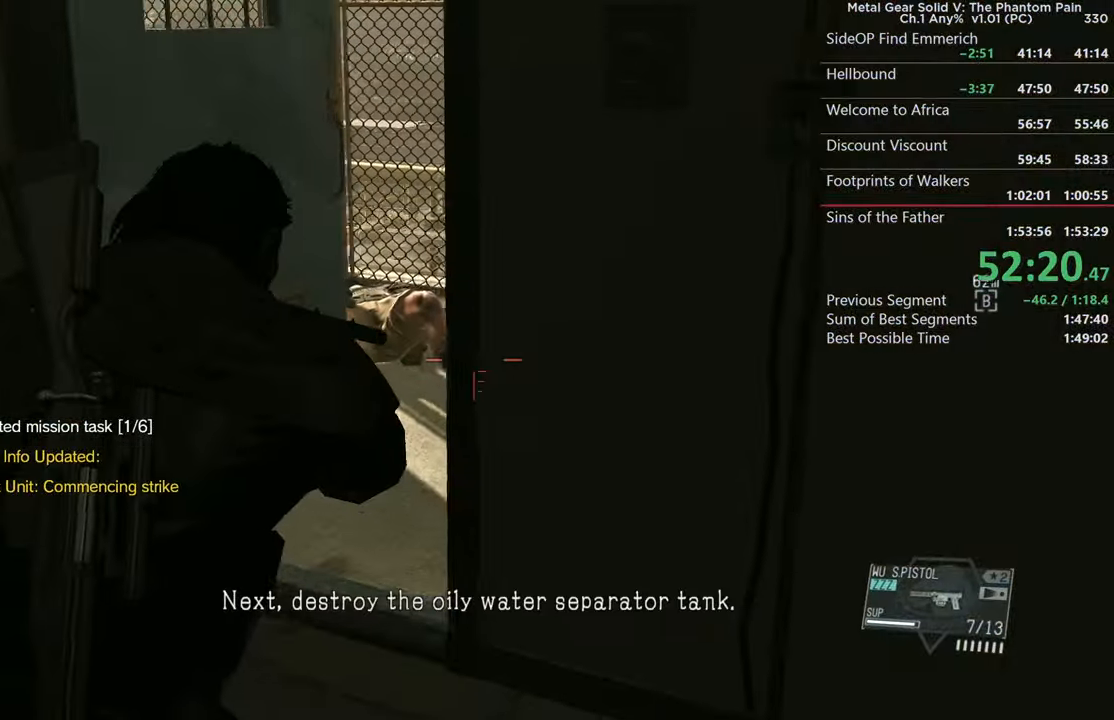
{"buttons": [], "left_stick": "down", "right_stick": "center", "events": [[300, "left_stick", "down"], [400, "right_stick", "center"]]}
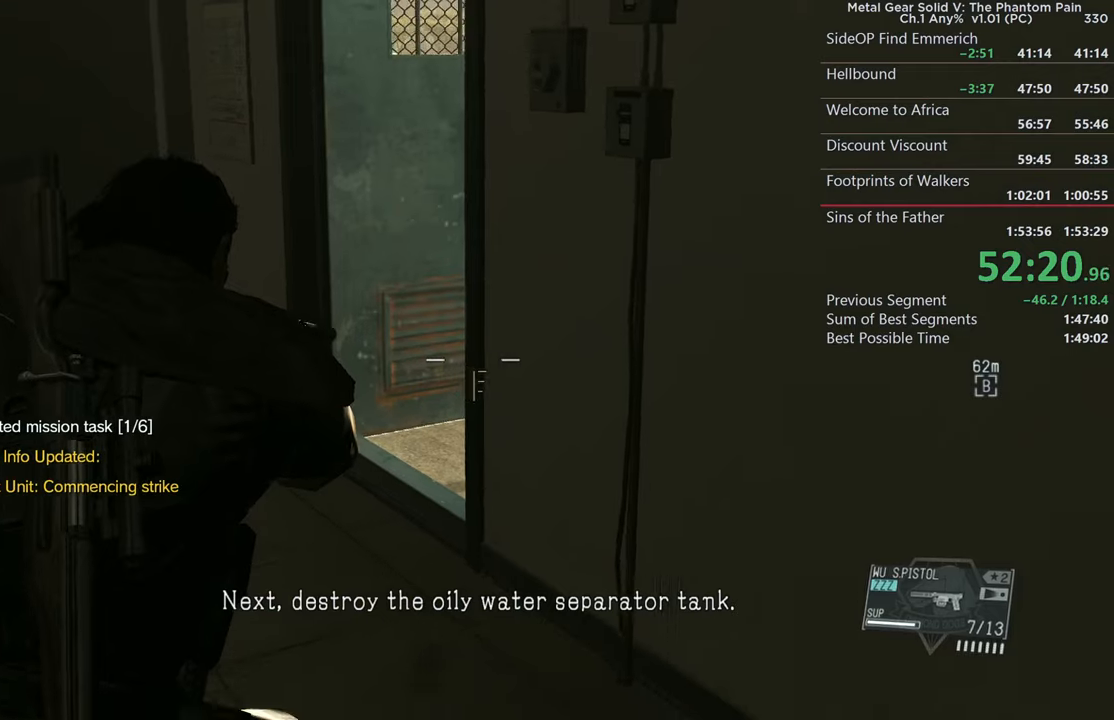
{"buttons": [], "left_stick": "down", "right_stick": "center", "events": [[100, "CIRCLE", "down"], [200, "CIRCLE", "up"]]}
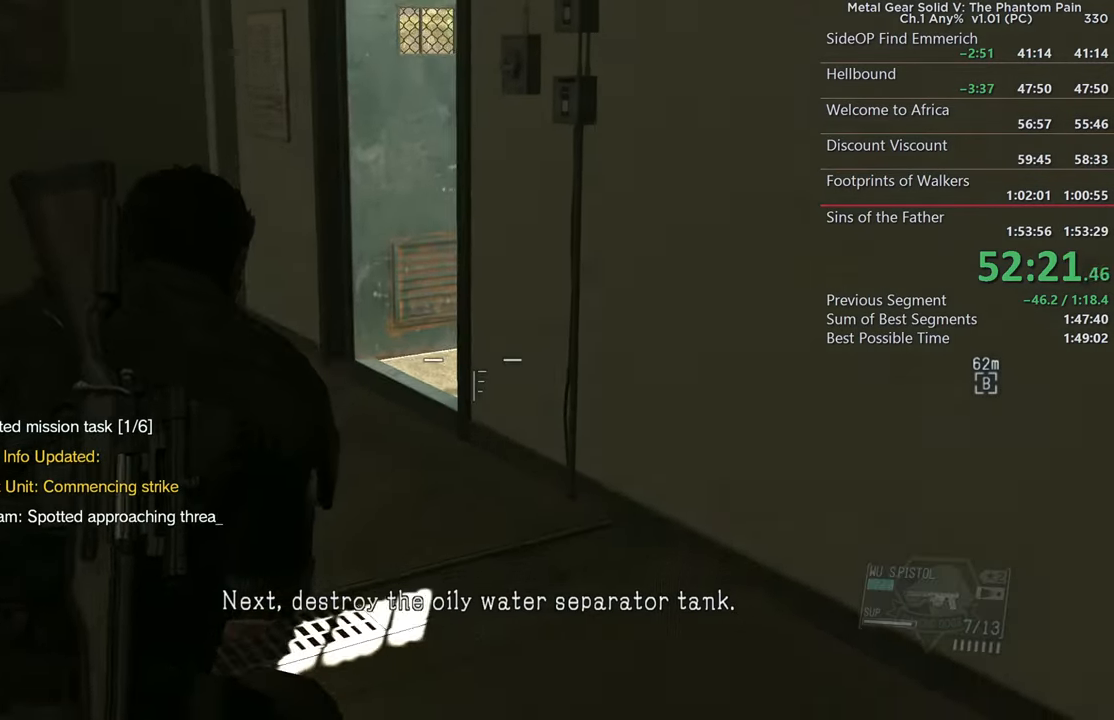
{"buttons": [], "left_stick": "center", "right_stick": "center", "events": [[33, "left_stick", "down-left"], [250, "right_stick", "up-right"], [333, "left_stick", "left"], [433, "left_stick", "center"], [500, "right_stick", "center"]]}
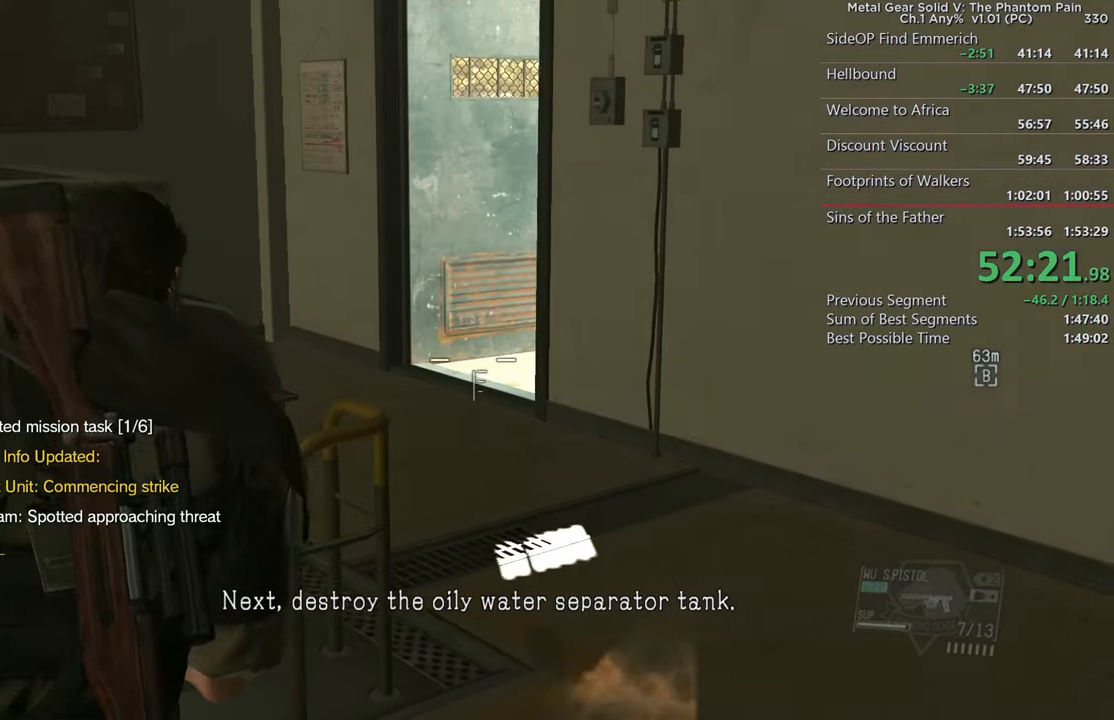
{"buttons": ["DPAD_DOWN", "DPAD_LEFT"], "left_stick": "center", "right_stick": "center"}
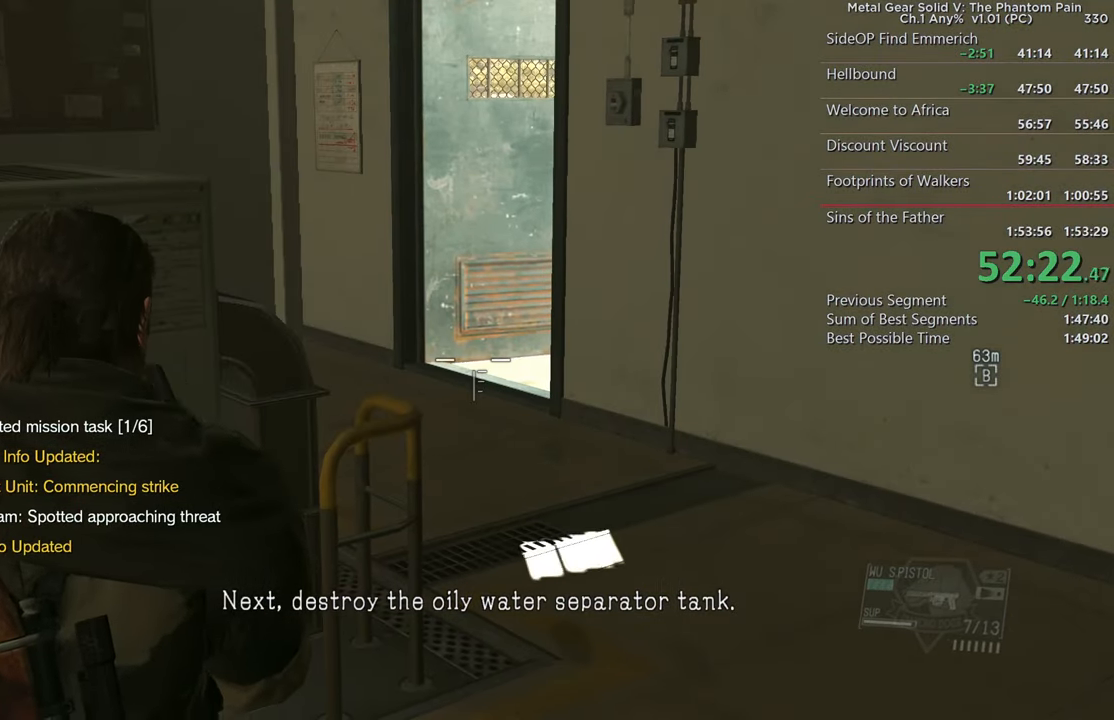
{"buttons": [], "left_stick": "center", "right_stick": "center"}